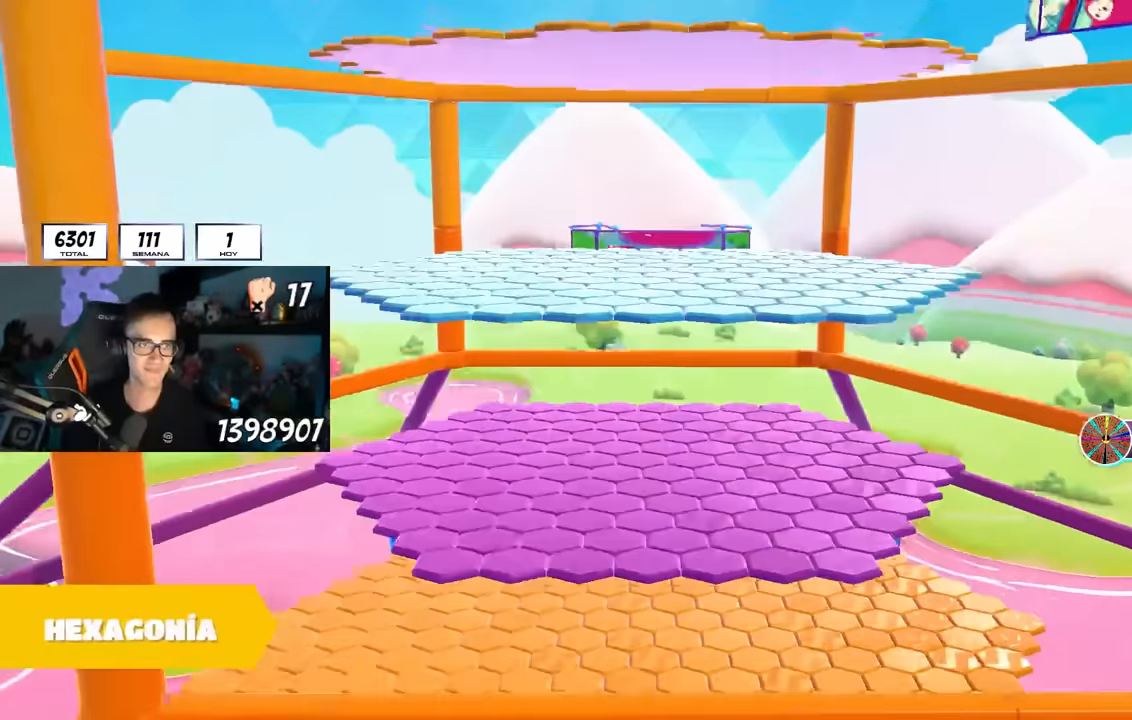
Gameplay with a controller (PlayStation layout); each line is a JSON object with the inputs held at the frame after it. "events" lists button and stick changes between this image and that frame as [ms after this image, input, new state], when the widget could be followed in between.
{"buttons": [], "left_stick": "center", "right_stick": "down", "events": [[200, "right_stick", "down"]]}
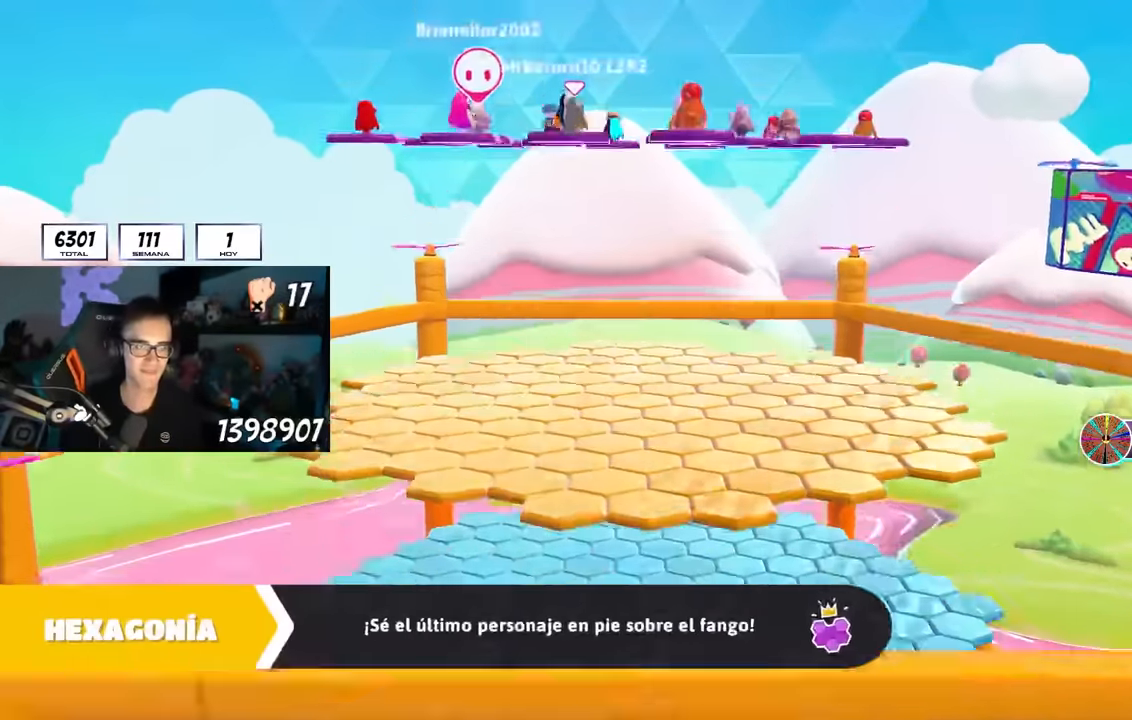
{"buttons": [], "left_stick": "center", "right_stick": "down", "events": []}
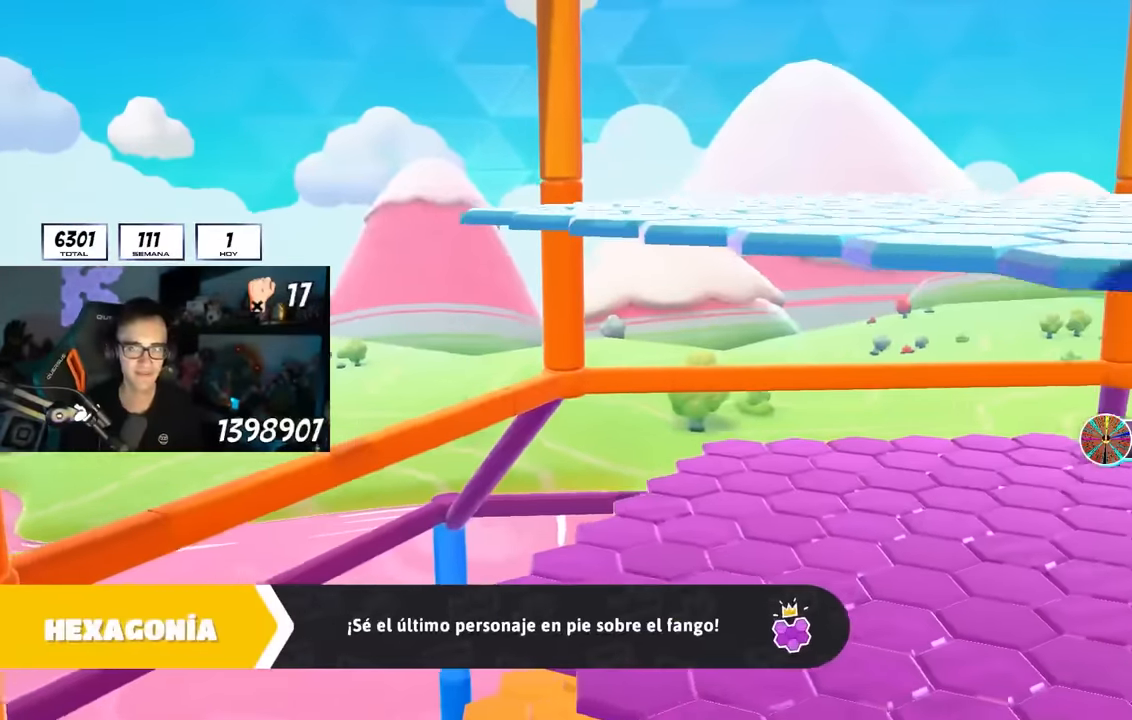
{"buttons": [], "left_stick": "center", "right_stick": "center", "events": [[133, "right_stick", "center"]]}
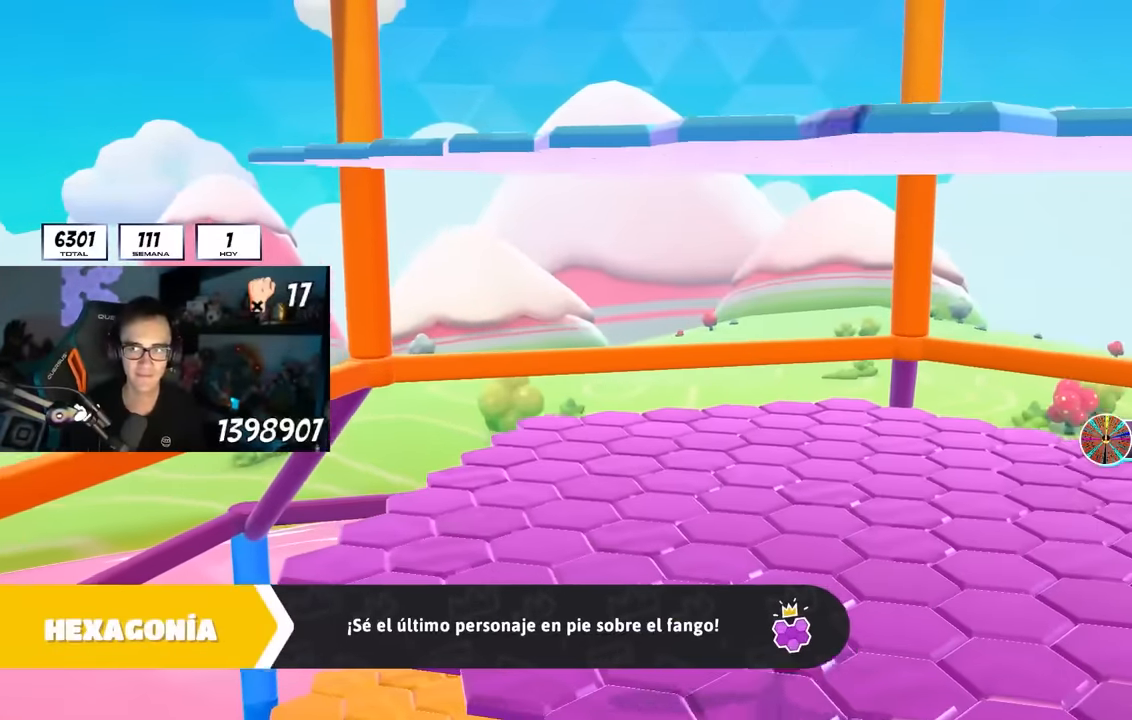
{"buttons": [], "left_stick": "up", "right_stick": "center", "events": [[367, "left_stick", "up"]]}
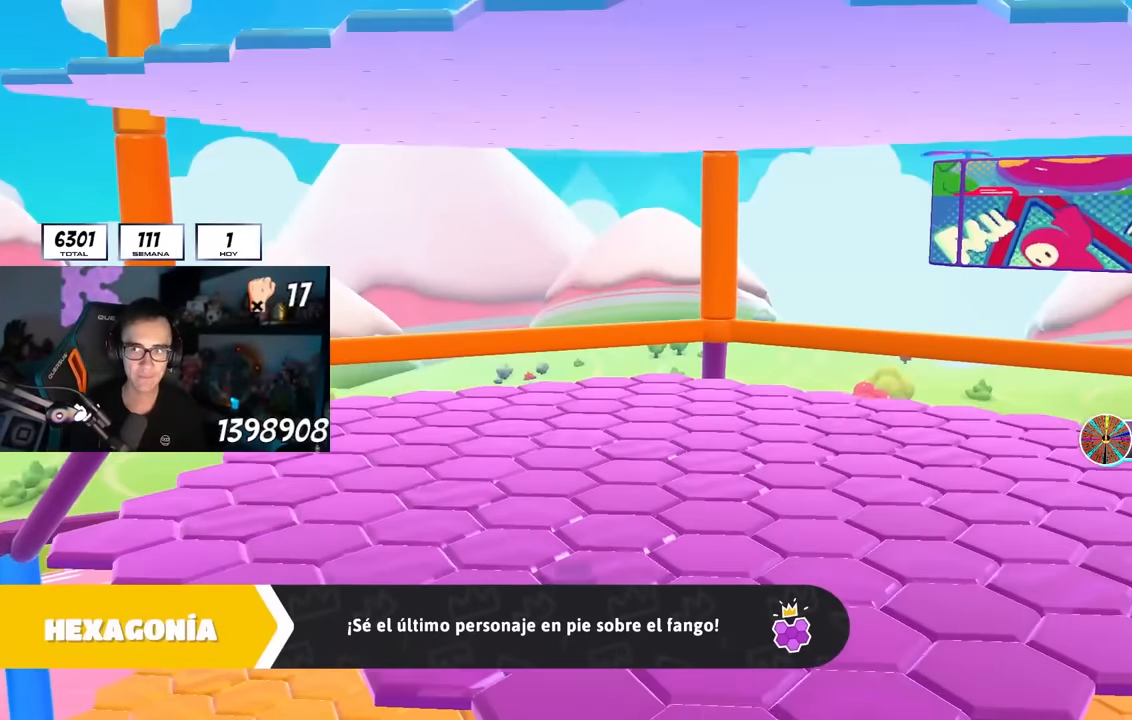
{"buttons": [], "left_stick": "center", "right_stick": "center", "events": [[500, "left_stick", "center"]]}
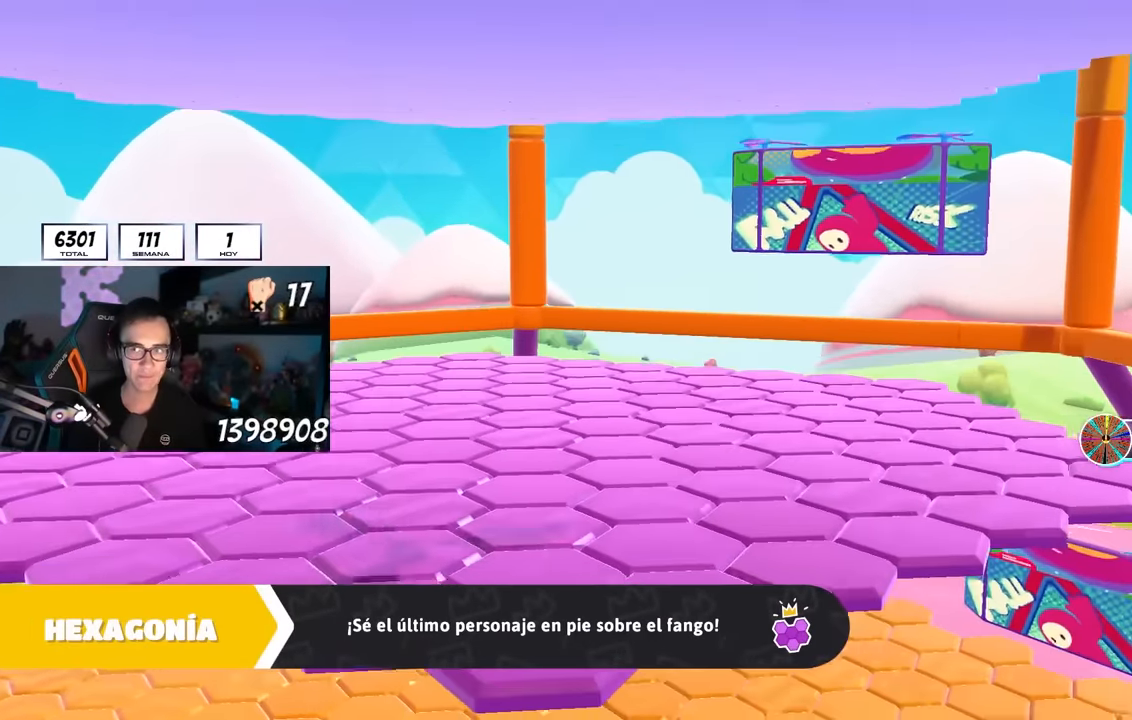
{"buttons": [], "left_stick": "center", "right_stick": "center", "events": []}
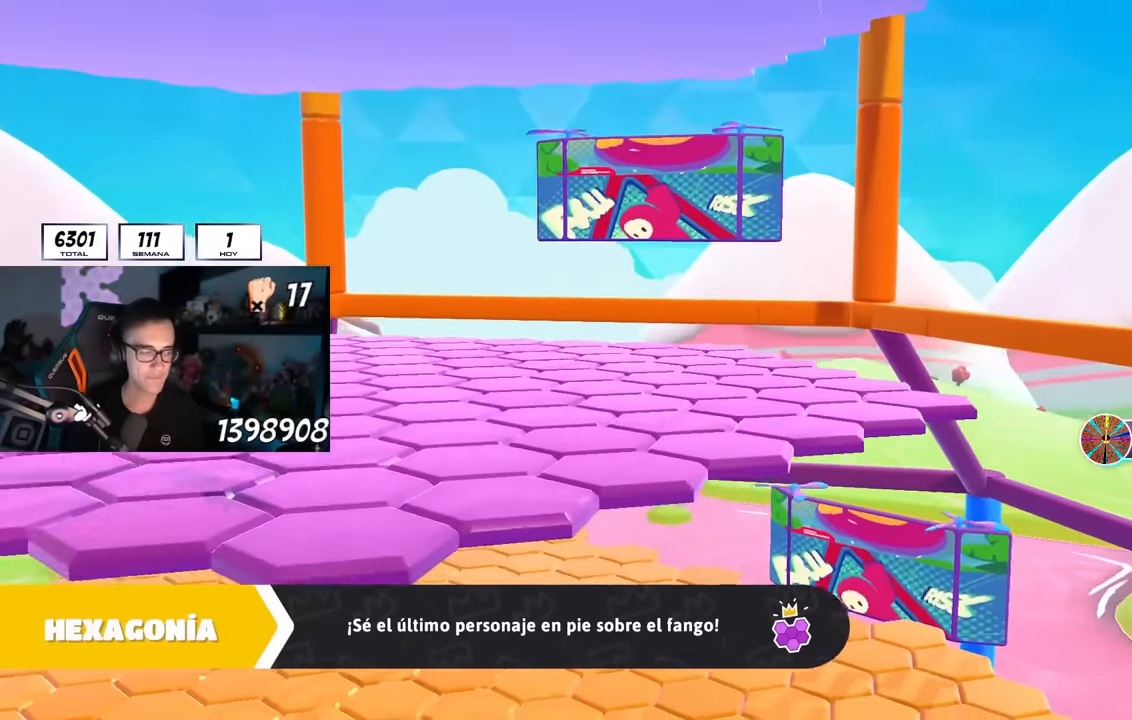
{"buttons": [], "left_stick": "center", "right_stick": "center", "events": []}
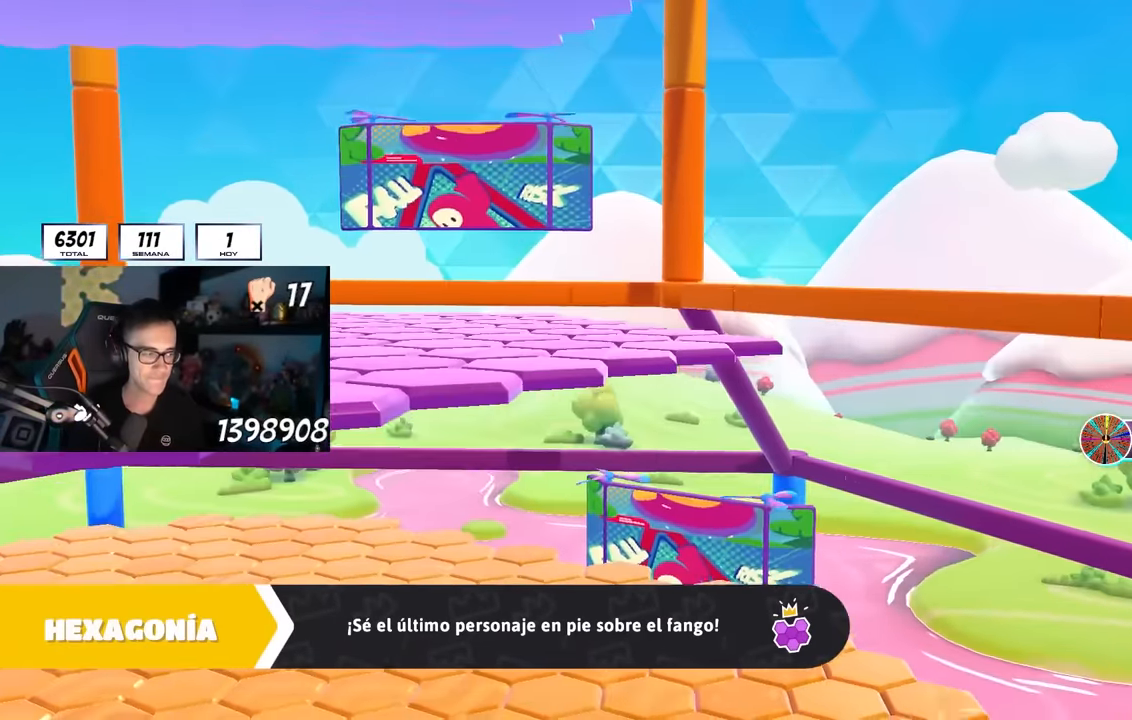
{"buttons": [], "left_stick": "center", "right_stick": "center", "events": []}
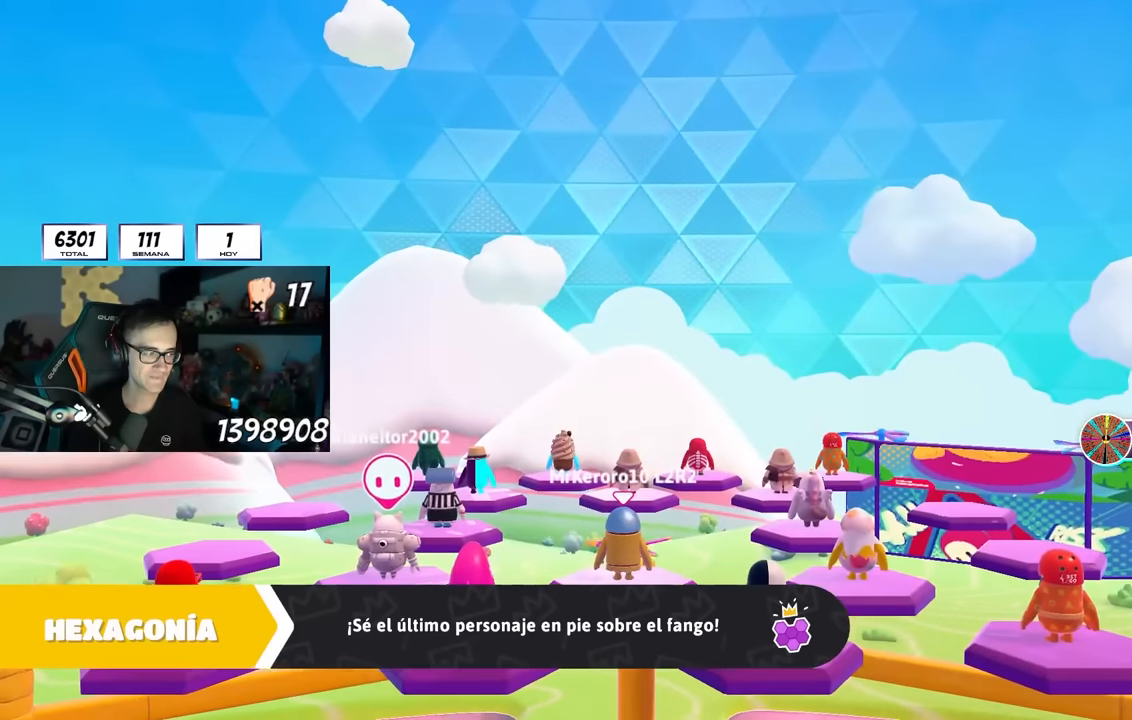
{"buttons": [], "left_stick": "center", "right_stick": "center", "events": []}
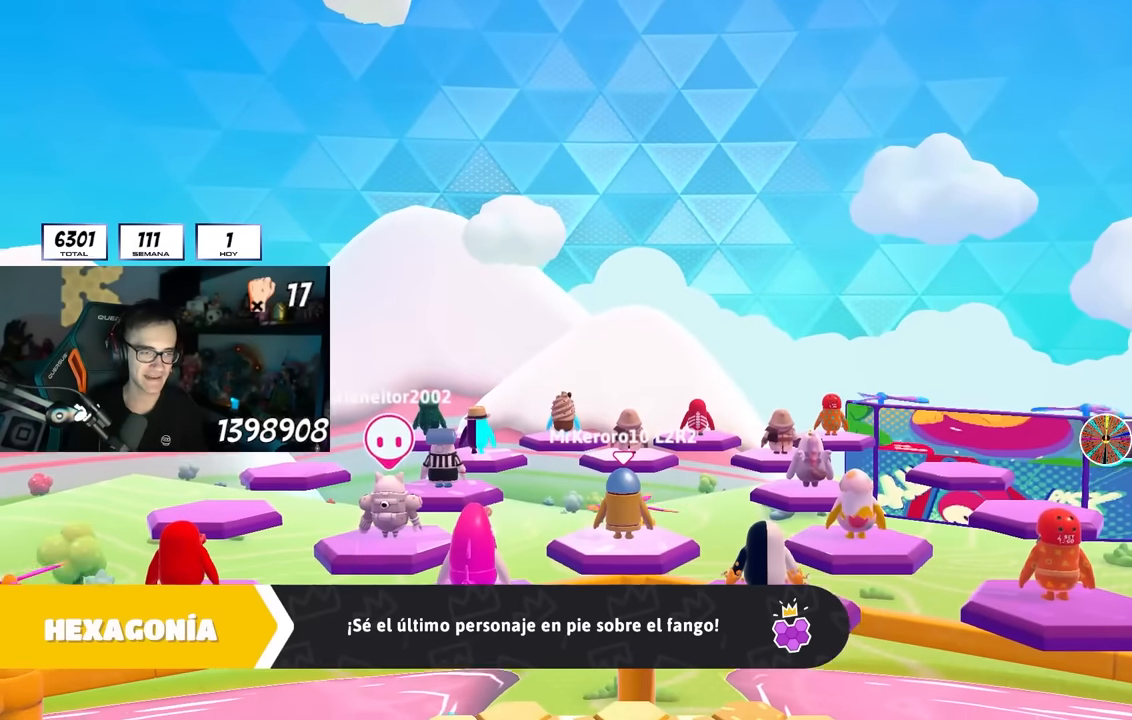
{"buttons": [], "left_stick": "center", "right_stick": "center", "events": []}
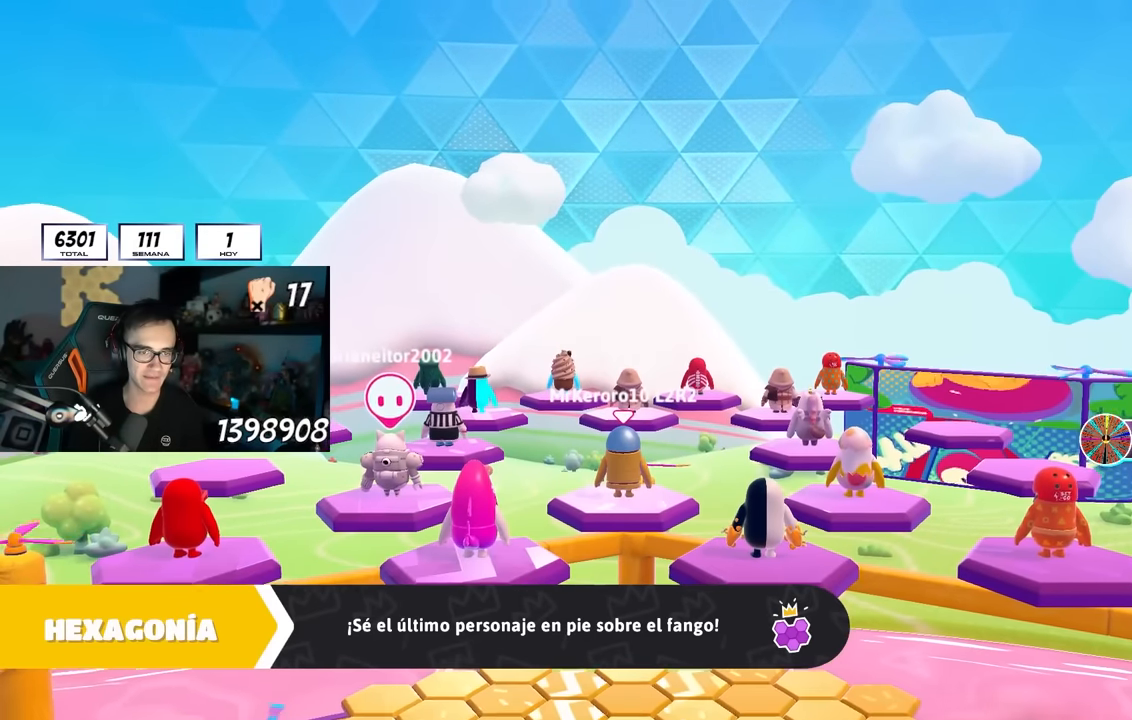
{"buttons": [], "left_stick": "center", "right_stick": "center", "events": []}
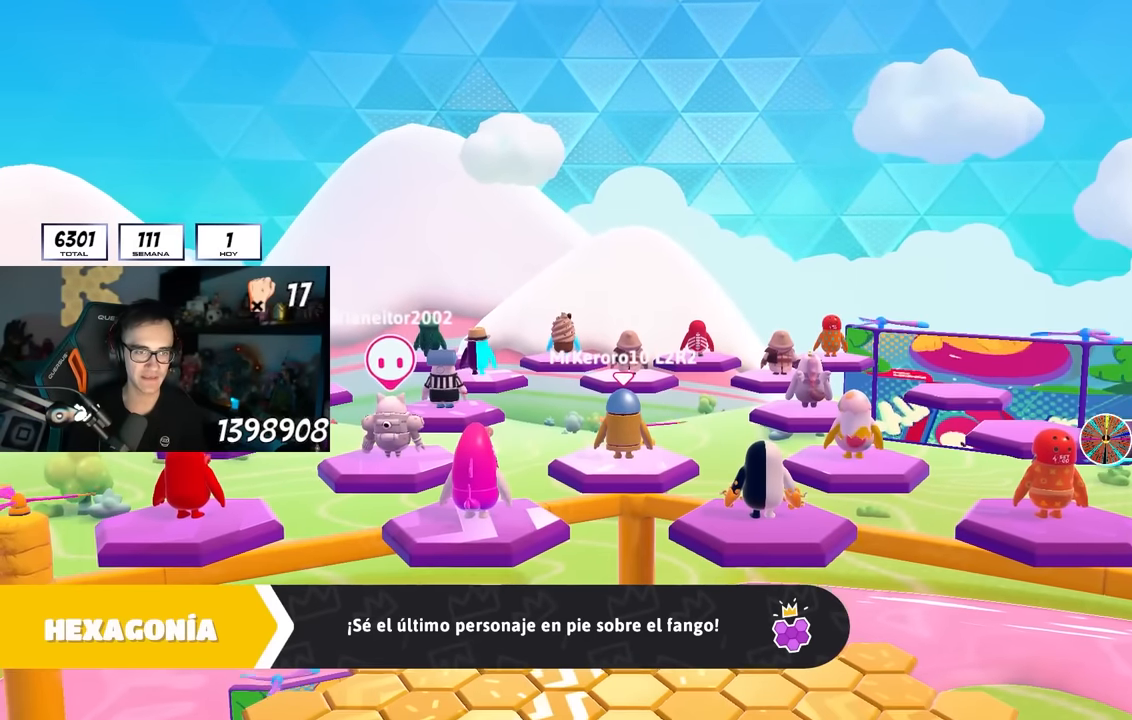
{"buttons": [], "left_stick": "center", "right_stick": "center", "events": []}
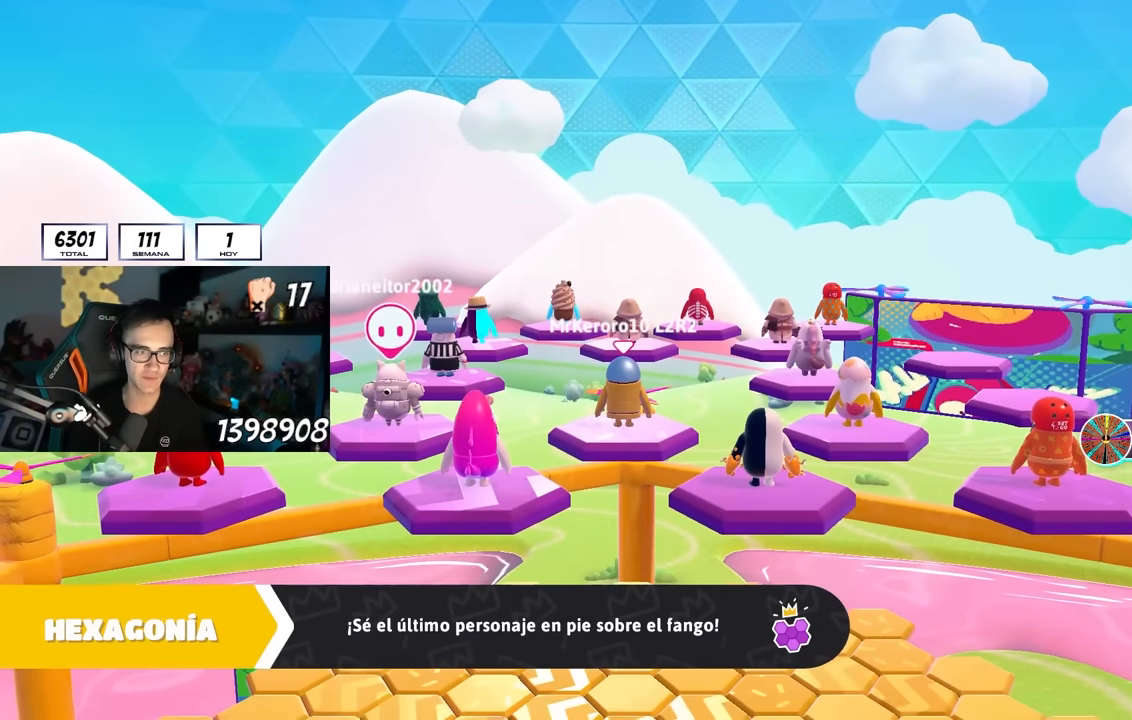
{"buttons": [], "left_stick": "center", "right_stick": "center", "events": []}
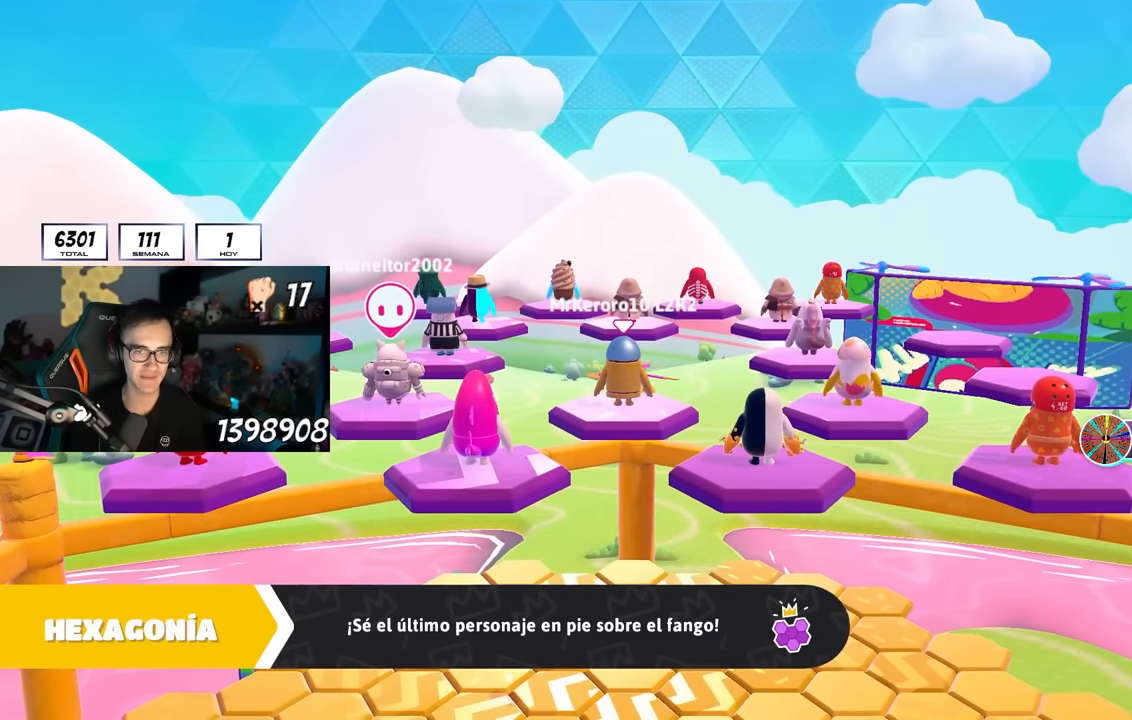
{"buttons": [], "left_stick": "center", "right_stick": "down-right", "events": [[17, "left_stick", "up"], [167, "right_stick", "down-right"], [483, "left_stick", "center"]]}
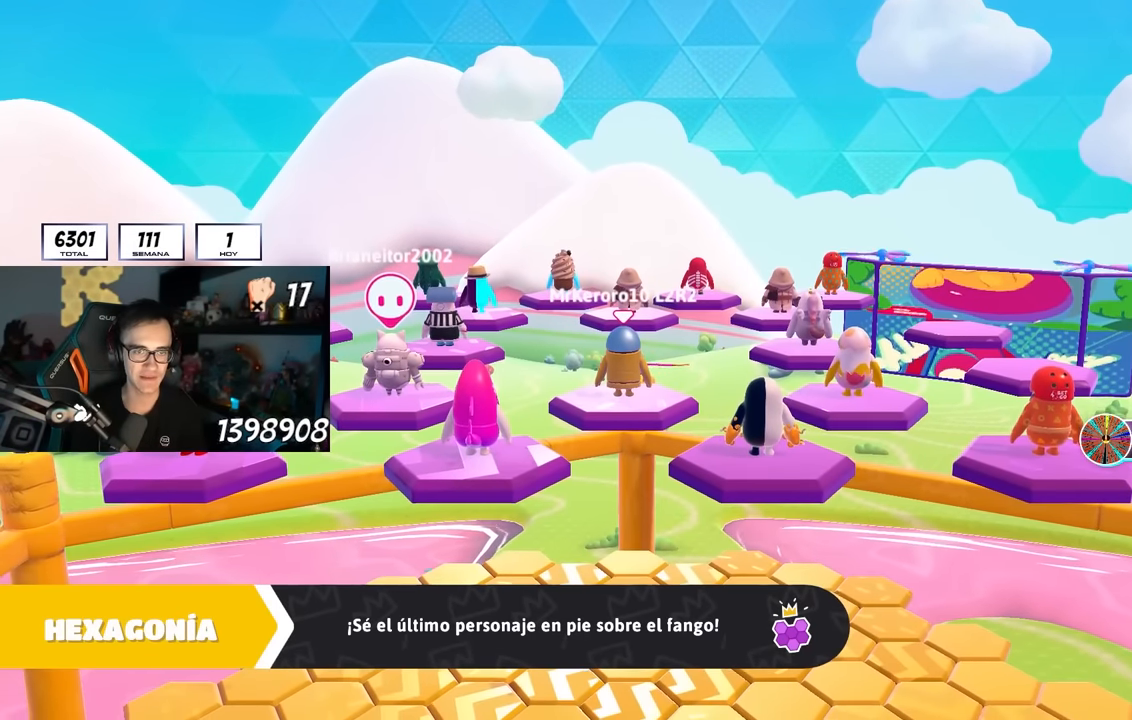
{"buttons": [], "left_stick": "center", "right_stick": "down-right", "events": []}
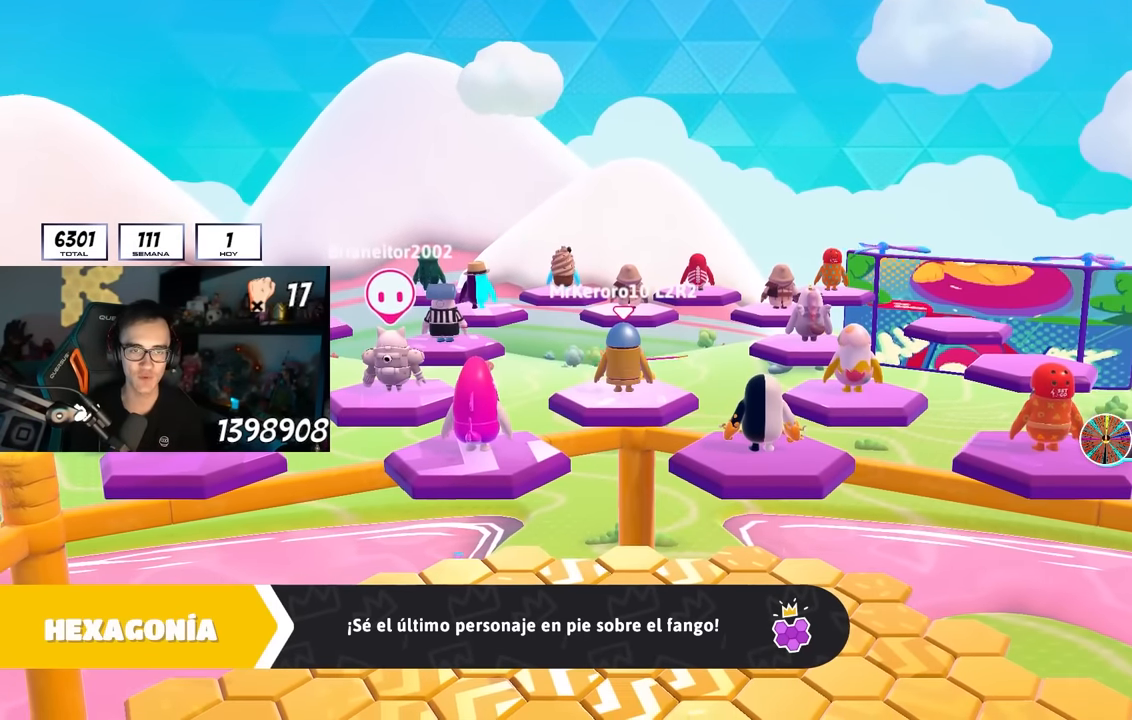
{"buttons": [], "left_stick": "center", "right_stick": "down", "events": [[417, "right_stick", "down"]]}
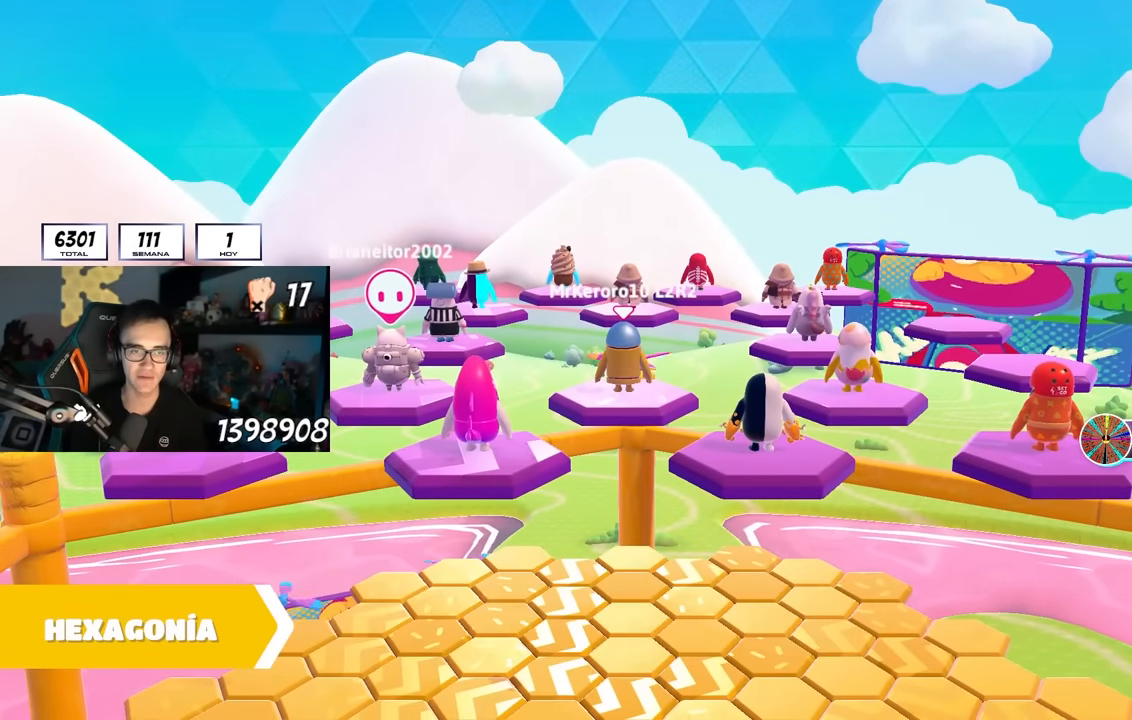
{"buttons": [], "left_stick": "center", "right_stick": "down", "events": []}
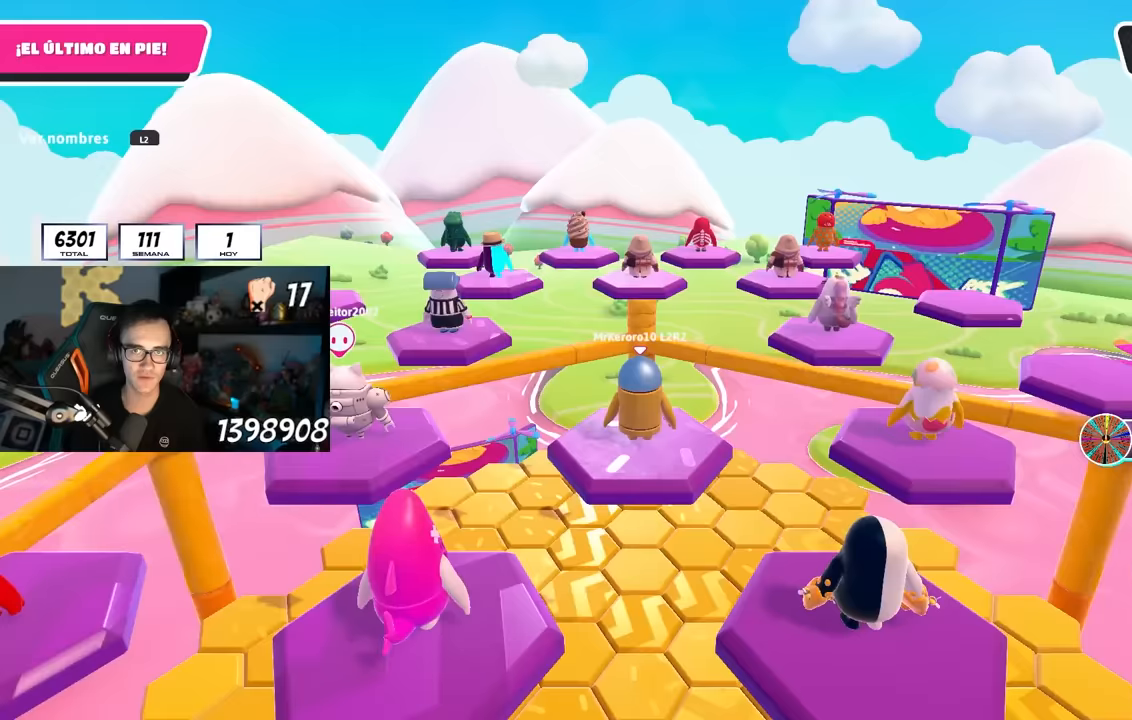
{"buttons": ["L2"], "left_stick": "center", "right_stick": "down", "events": [[367, "L2", "down"]]}
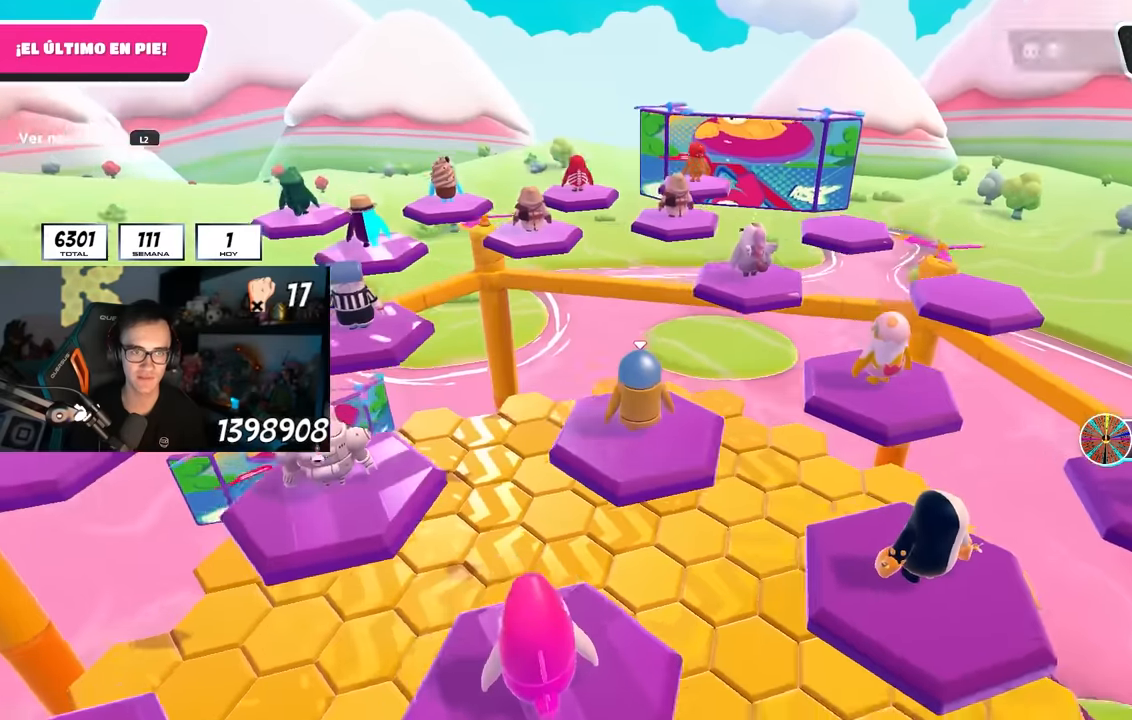
{"buttons": [], "left_stick": "up-right", "right_stick": "down-right", "events": [[17, "L2", "up"], [33, "right_stick", "down-right"], [83, "L2", "down"], [217, "L2", "up"], [250, "right_stick", "center"], [500, "left_stick", "up-right"], [500, "right_stick", "down-right"]]}
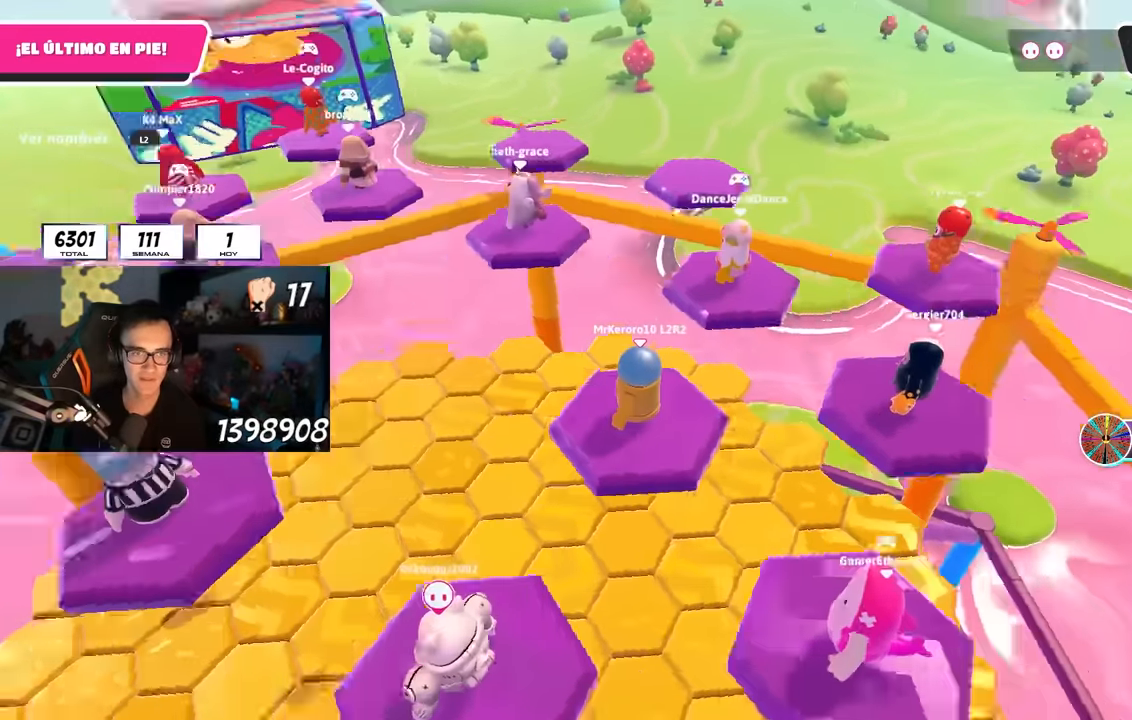
{"buttons": [], "left_stick": "up", "right_stick": "center", "events": [[117, "right_stick", "center"], [167, "left_stick", "center"], [317, "left_stick", "up-right"], [467, "left_stick", "up"]]}
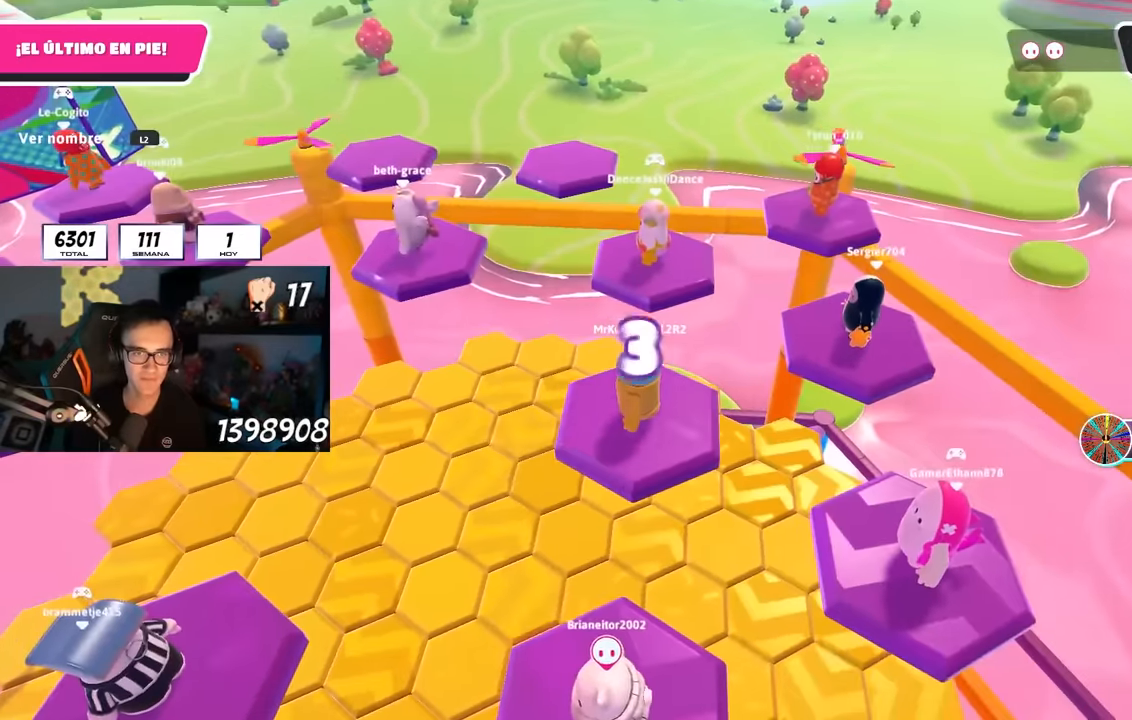
{"buttons": [], "left_stick": "up-right", "right_stick": "down-right", "events": [[350, "left_stick", "center"], [500, "left_stick", "up-right"], [500, "right_stick", "down-right"]]}
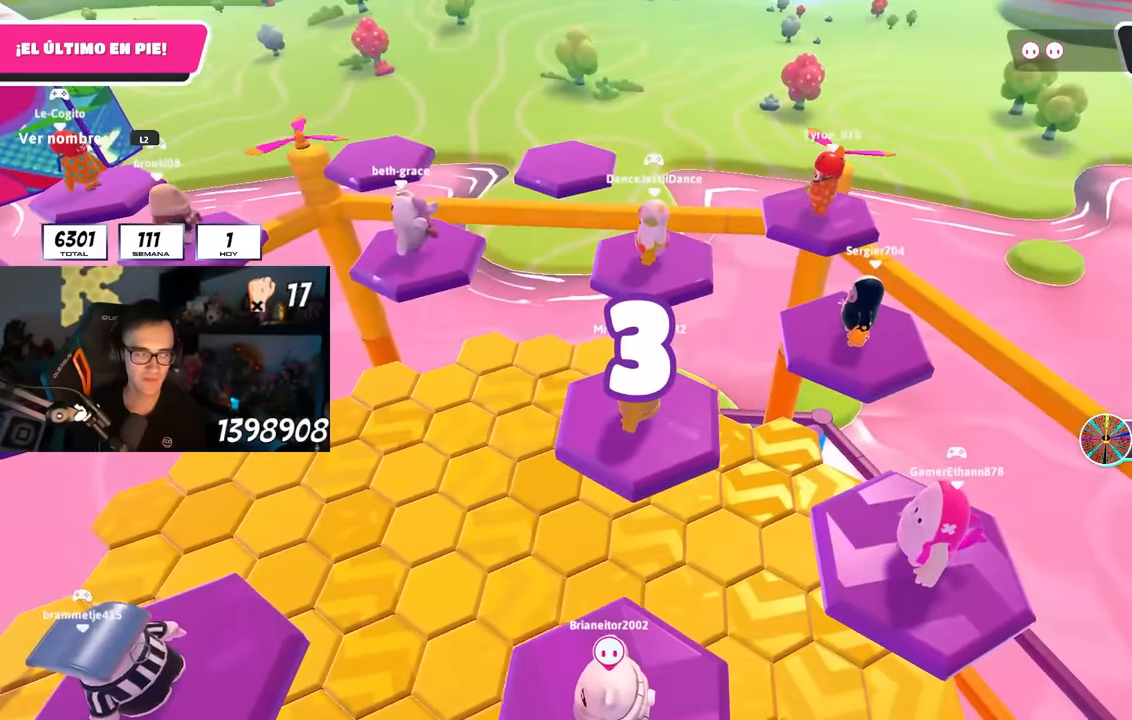
{"buttons": [], "left_stick": "up-right", "right_stick": "down-right", "events": [[183, "right_stick", "center"], [200, "left_stick", "up"], [383, "left_stick", "up-right"], [433, "right_stick", "down-right"]]}
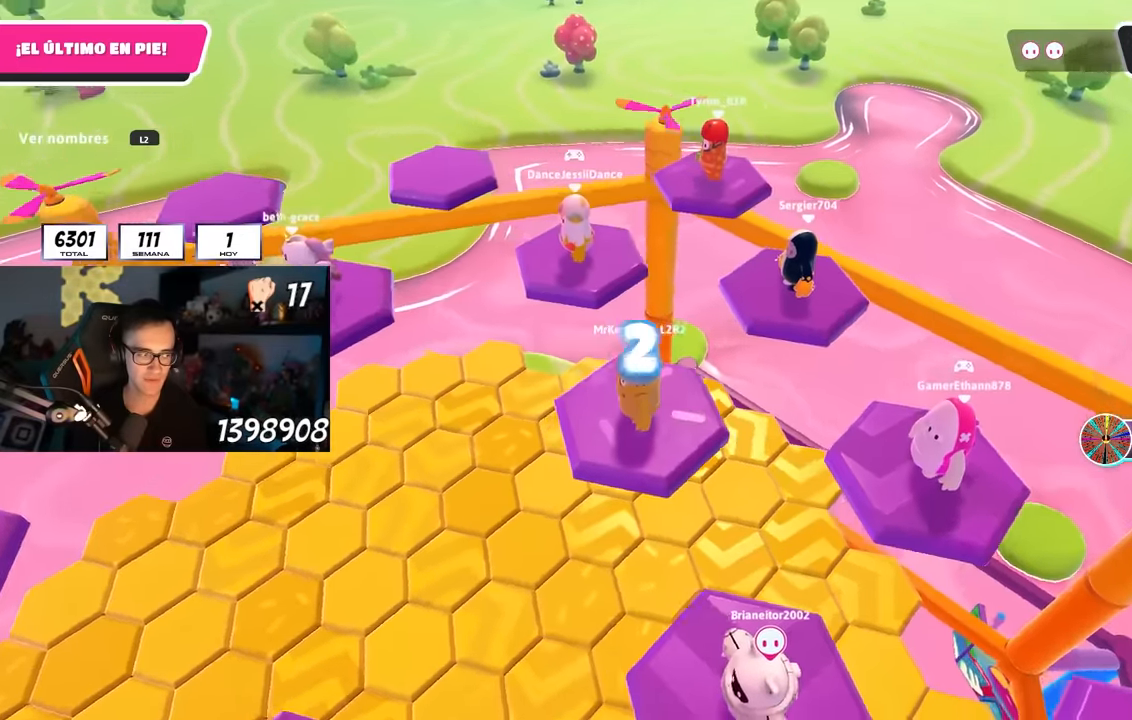
{"buttons": [], "left_stick": "up", "right_stick": "left", "events": [[33, "right_stick", "center"], [50, "left_stick", "up"], [250, "left_stick", "up-right"], [350, "left_stick", "up"], [450, "right_stick", "left"]]}
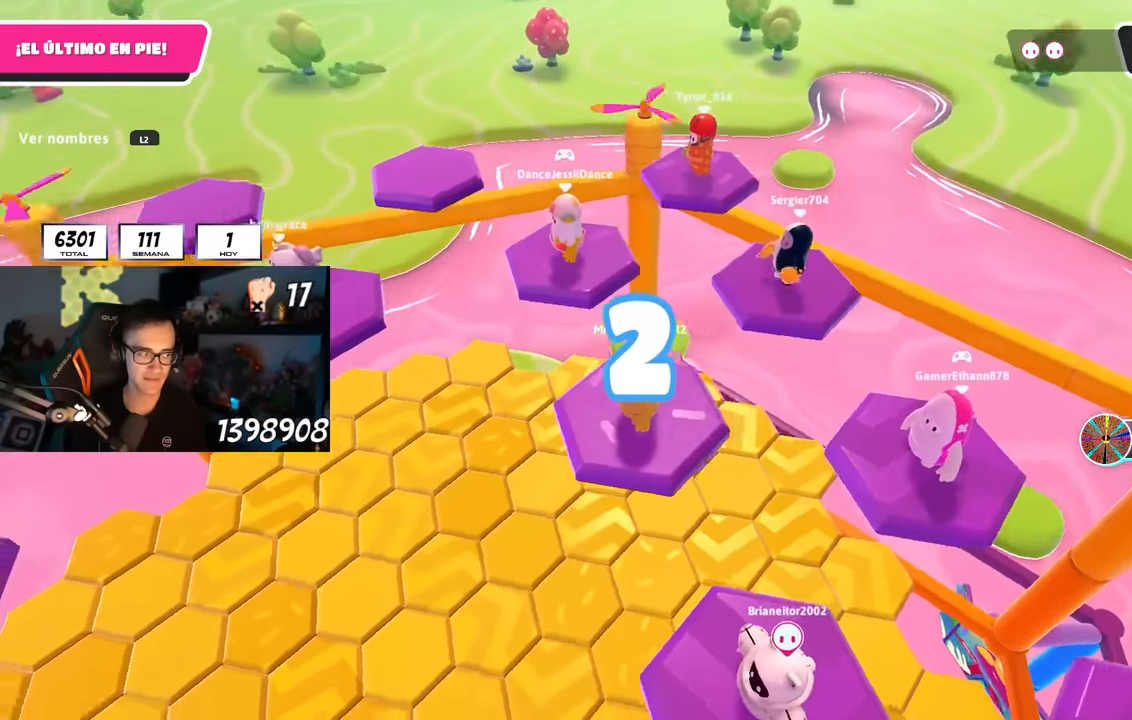
{"buttons": [], "left_stick": "up", "right_stick": "center", "events": [[117, "right_stick", "center"], [317, "right_stick", "left"], [417, "right_stick", "center"]]}
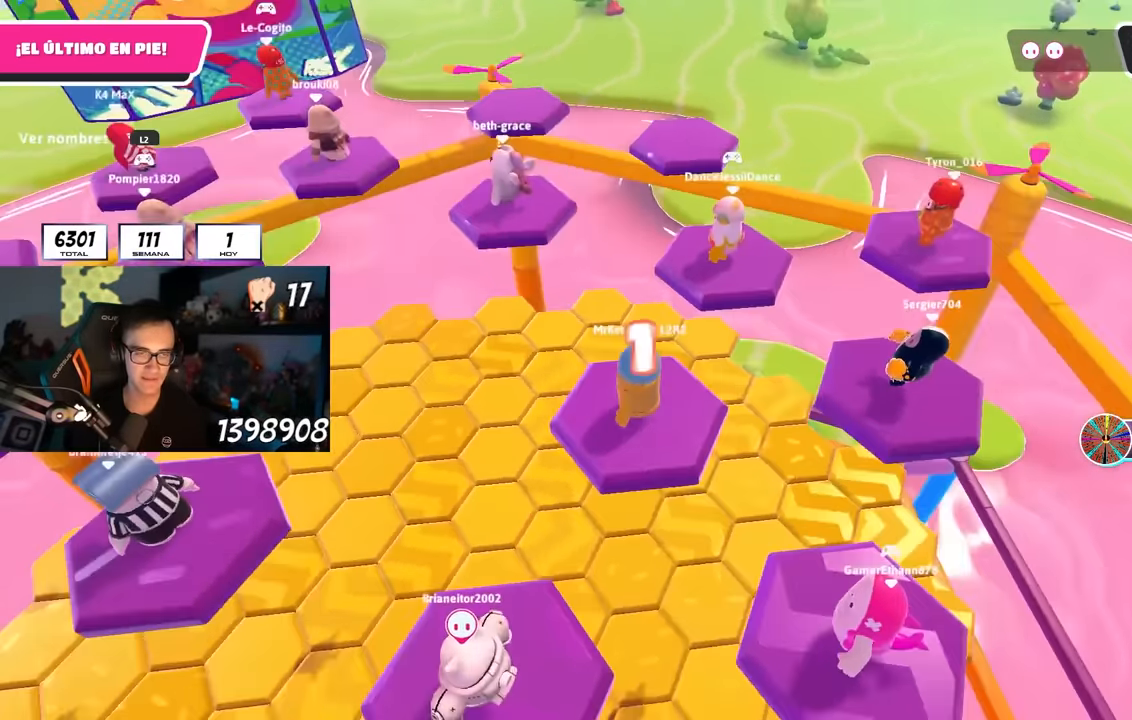
{"buttons": [], "left_stick": "up", "right_stick": "center", "events": [[133, "right_stick", "up-left"], [283, "right_stick", "center"]]}
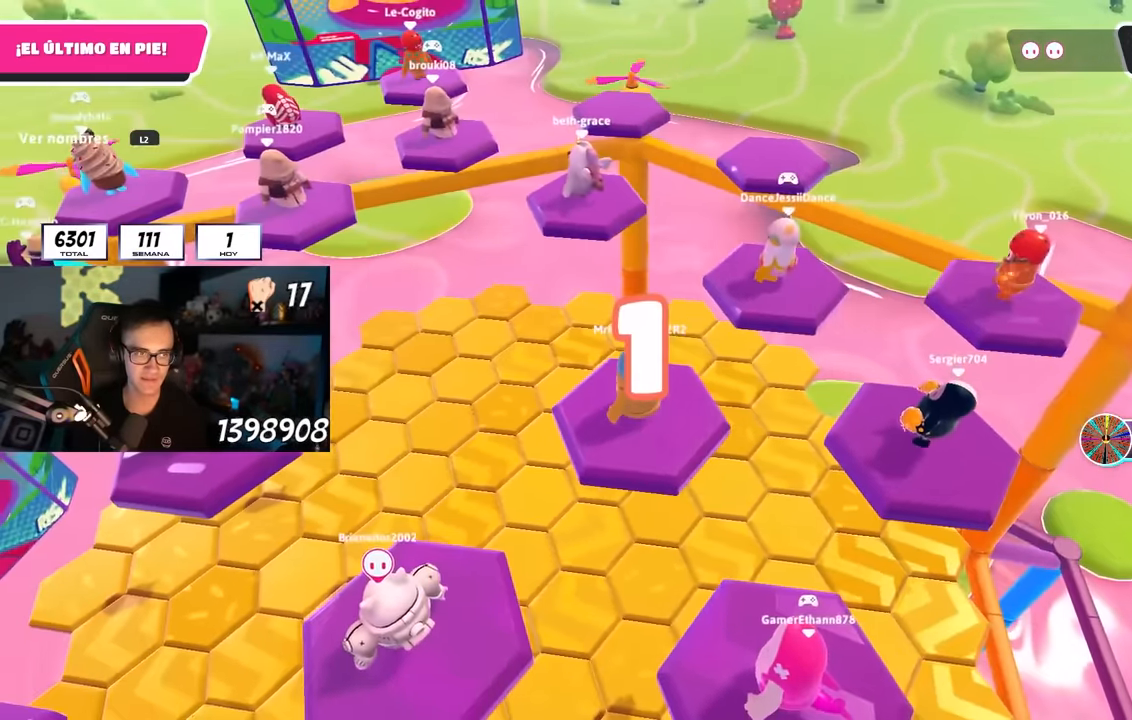
{"buttons": [], "left_stick": "up", "right_stick": "center", "events": []}
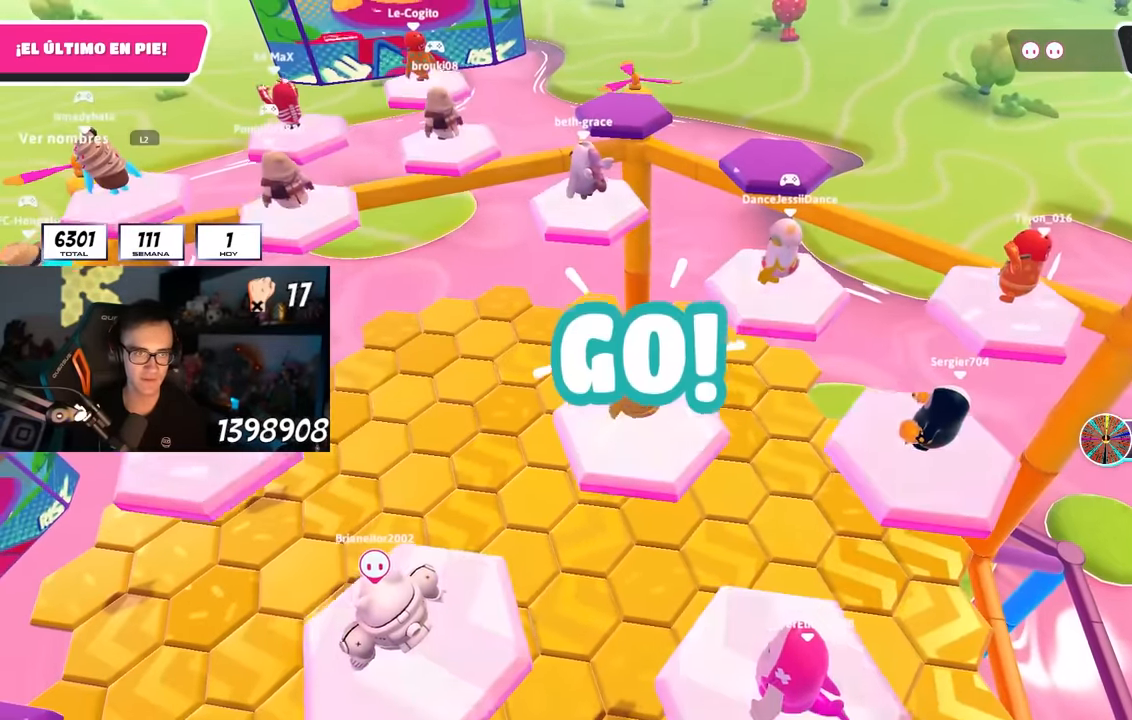
{"buttons": [], "left_stick": "up", "right_stick": "center", "events": [[267, "left_stick", "up-right"], [367, "left_stick", "up"]]}
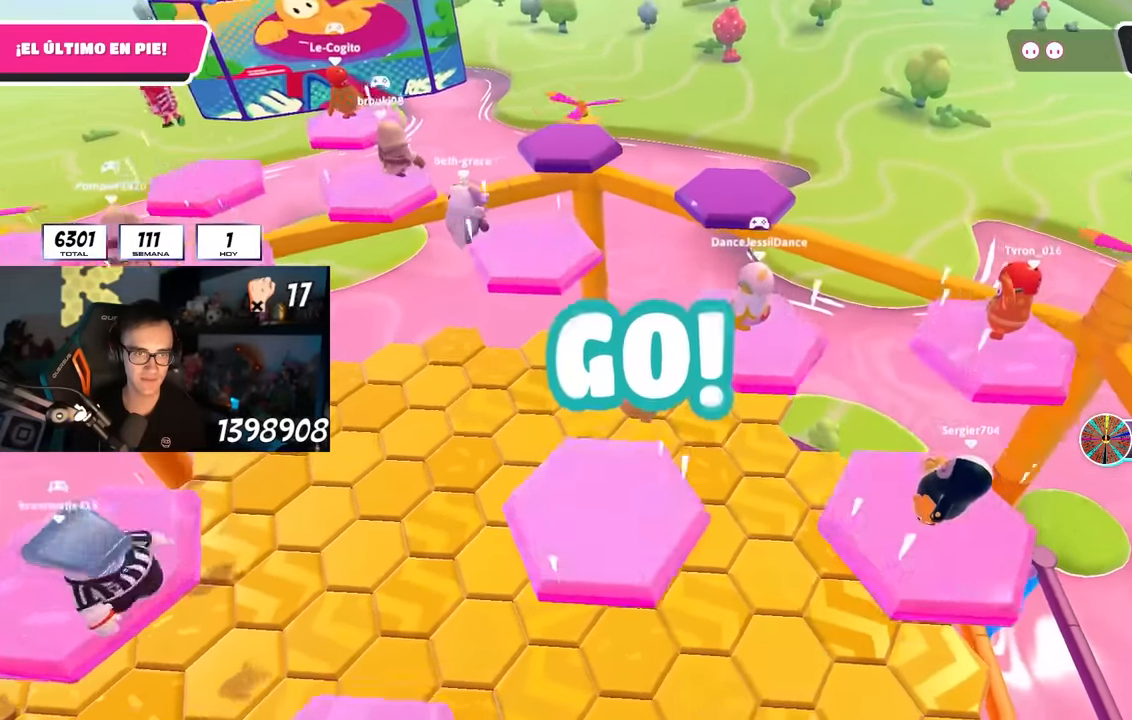
{"buttons": [], "left_stick": "right", "right_stick": "down-left", "events": [[267, "left_stick", "up-right"], [383, "left_stick", "right"], [450, "right_stick", "down-left"]]}
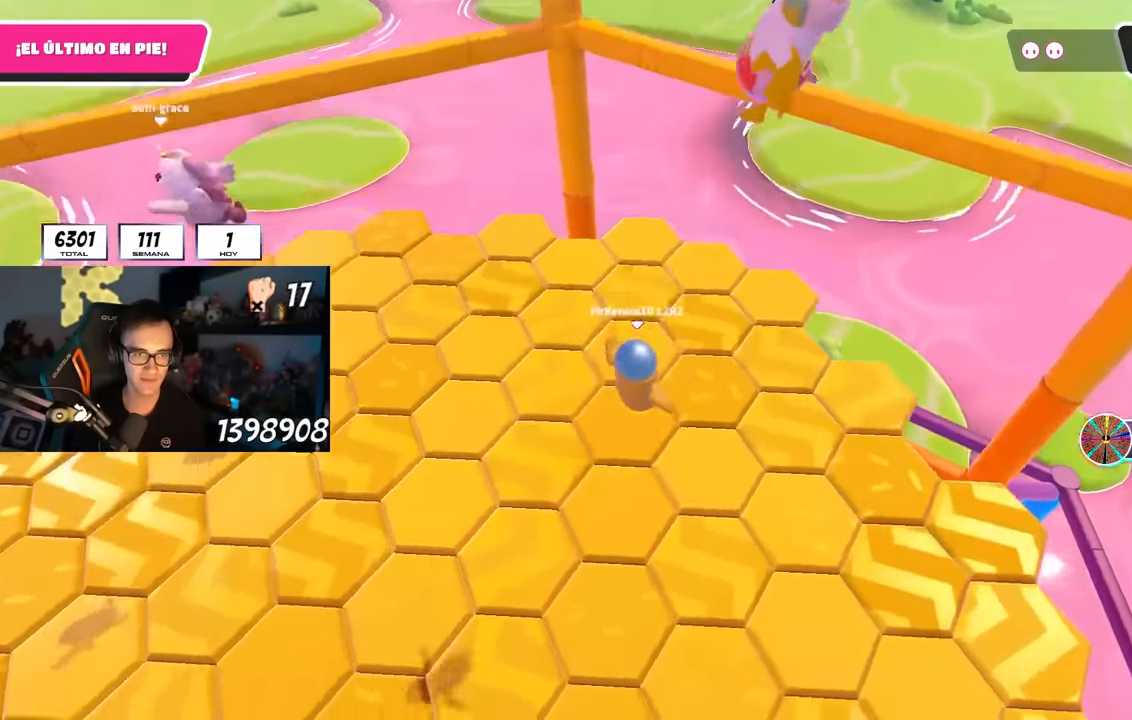
{"buttons": [], "left_stick": "up-right", "right_stick": "center", "events": [[50, "left_stick", "up-right"], [133, "right_stick", "center"], [233, "right_stick", "up-left"], [383, "right_stick", "center"]]}
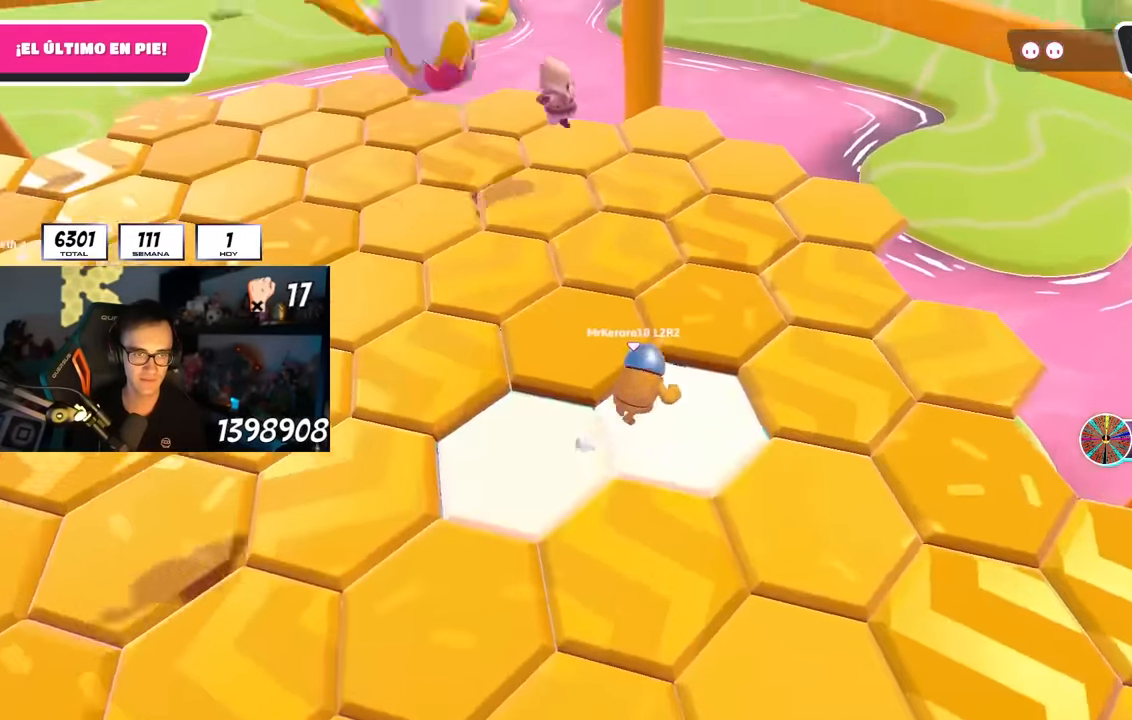
{"buttons": [], "left_stick": "up-right", "right_stick": "center", "events": [[350, "CROSS", "down"], [450, "CROSS", "up"]]}